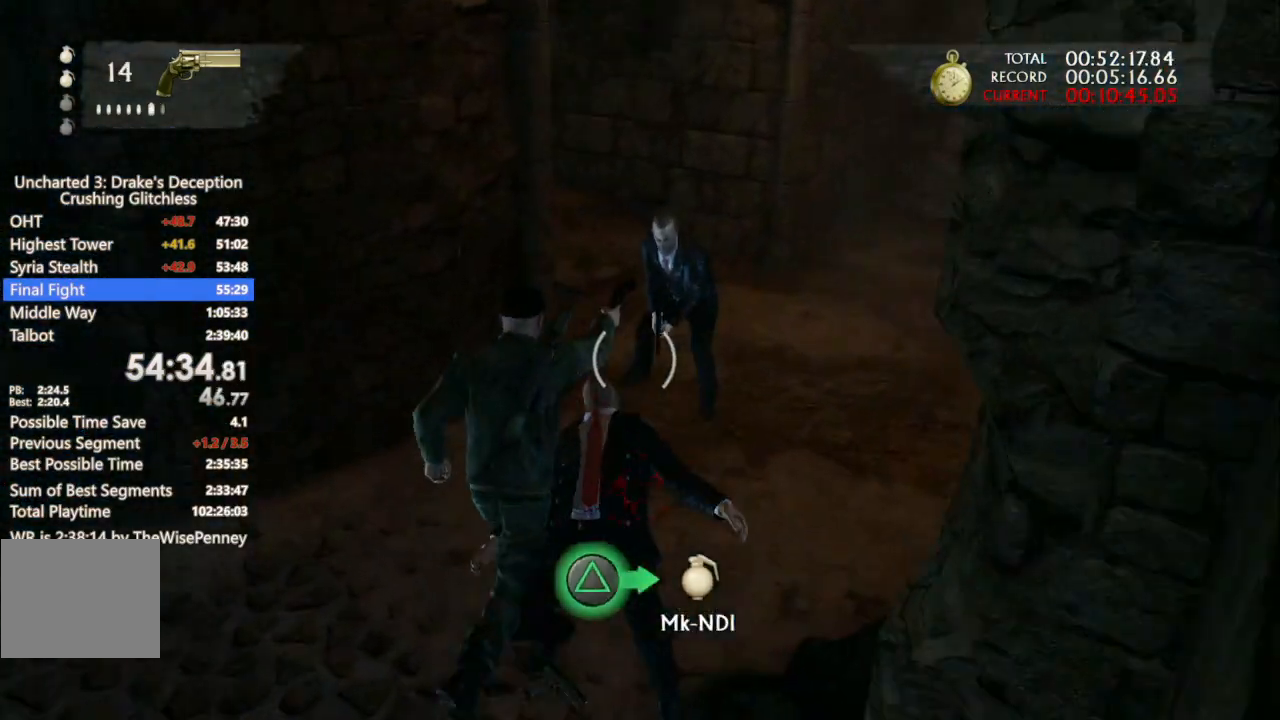
Gameplay with a controller (PlayStation layout); each line is a JSON object with the inputs held at the frame after it. "events" lists button and stick changes between this image and that frame as [ms after this image, input, new state], when the widget could be followed in between.
{"buttons": [], "left_stick": "down-right", "right_stick": "up-left", "events": [[33, "R1", "down"], [33, "right_stick", "left"], [133, "R1", "up"], [167, "left_stick", "up-right"], [200, "R1", "down"], [300, "R1", "up"], [333, "left_stick", "down-right"], [500, "right_stick", "up-left"]]}
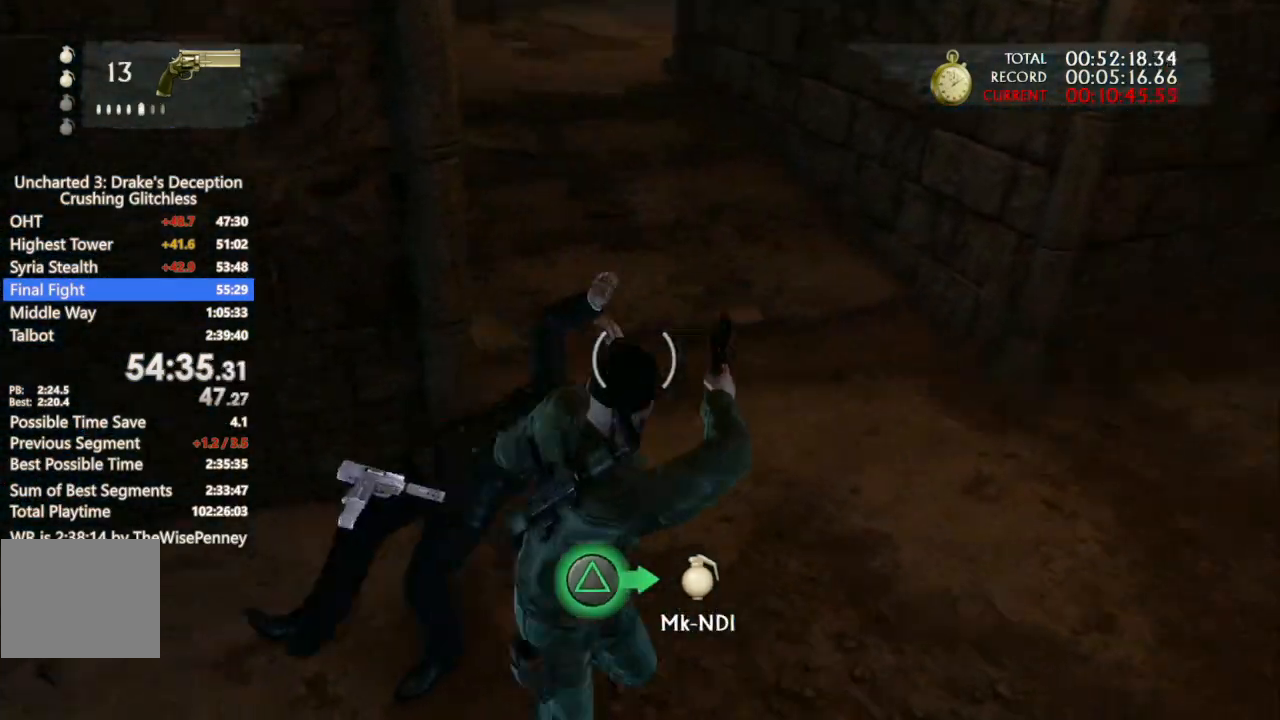
{"buttons": [], "left_stick": "down-left", "right_stick": "up", "events": [[133, "left_stick", "down-left"], [433, "right_stick", "up"]]}
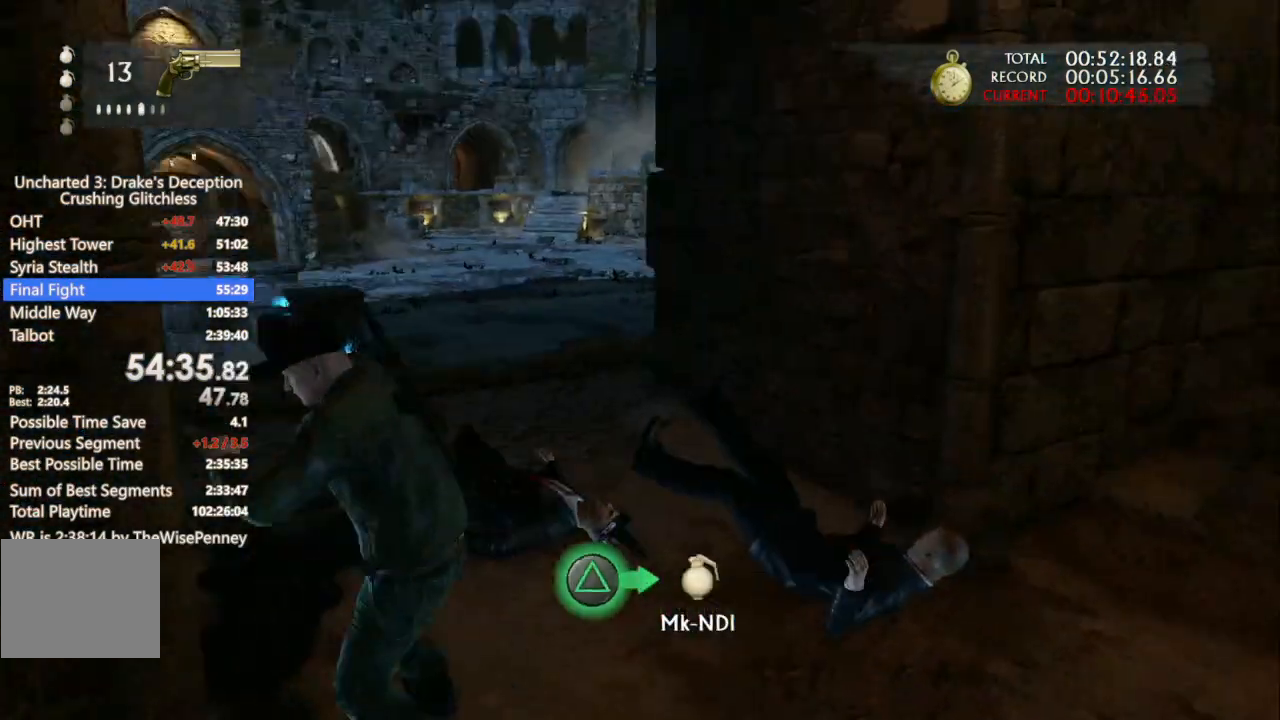
{"buttons": [], "left_stick": "down", "right_stick": "up", "events": [[100, "right_stick", "down-left"], [133, "left_stick", "down"], [233, "right_stick", "left"], [333, "right_stick", "center"], [467, "right_stick", "up"]]}
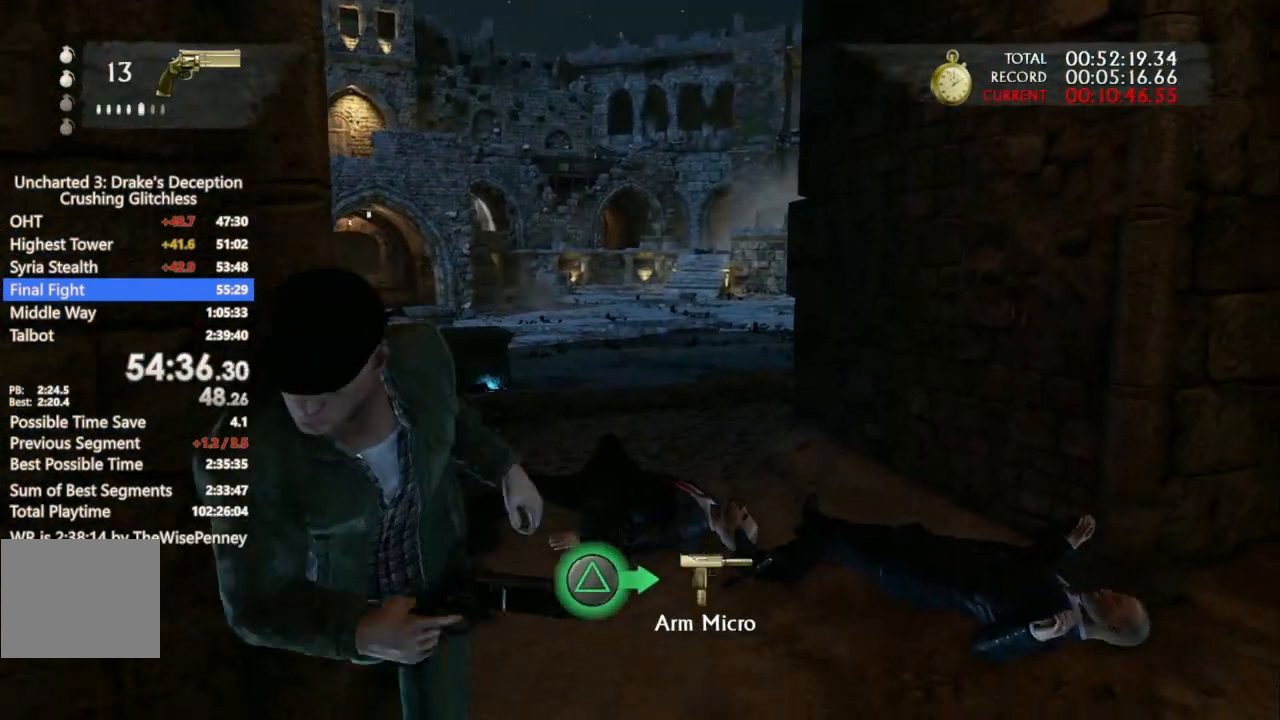
{"buttons": ["L1"], "left_stick": "center", "right_stick": "center", "events": [[67, "L1", "down"], [100, "right_stick", "center"], [167, "left_stick", "left"], [200, "right_stick", "up-right"], [300, "left_stick", "up-left"], [300, "right_stick", "center"], [500, "left_stick", "center"]]}
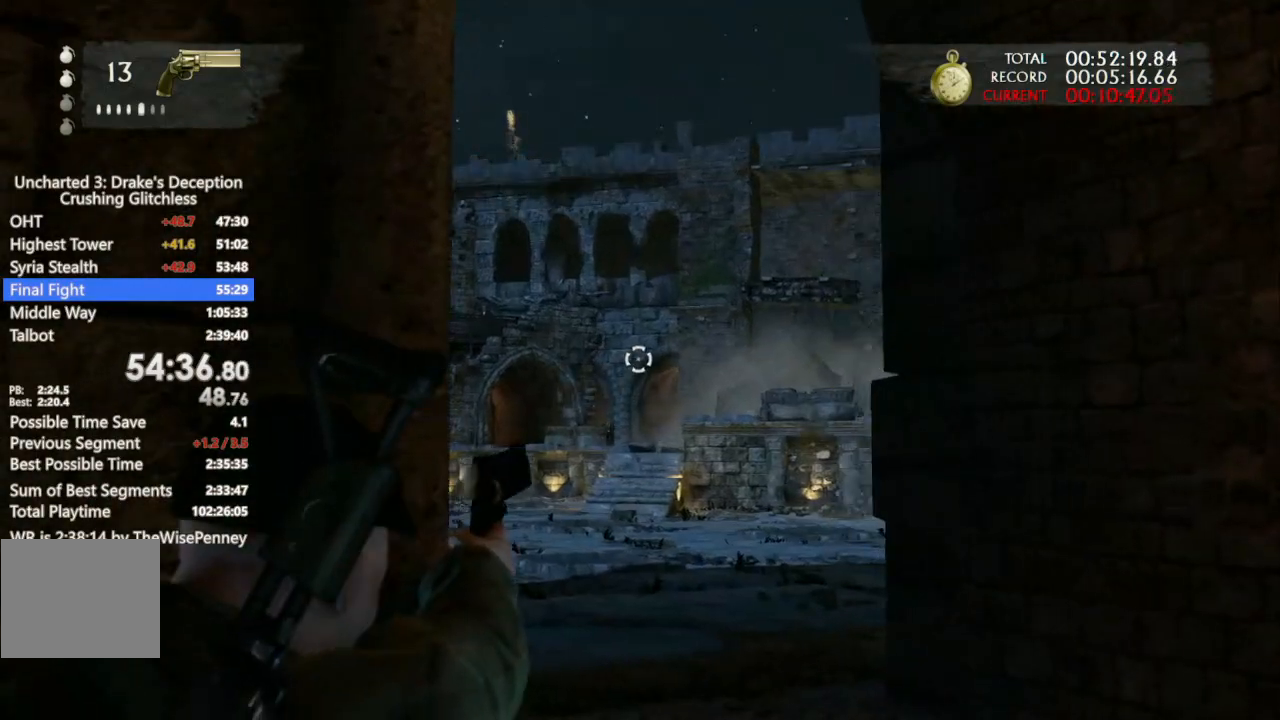
{"buttons": ["L1"], "left_stick": "center", "right_stick": "center", "events": [[33, "left_stick", "down"], [33, "right_stick", "down"], [133, "left_stick", "center"], [267, "right_stick", "center"]]}
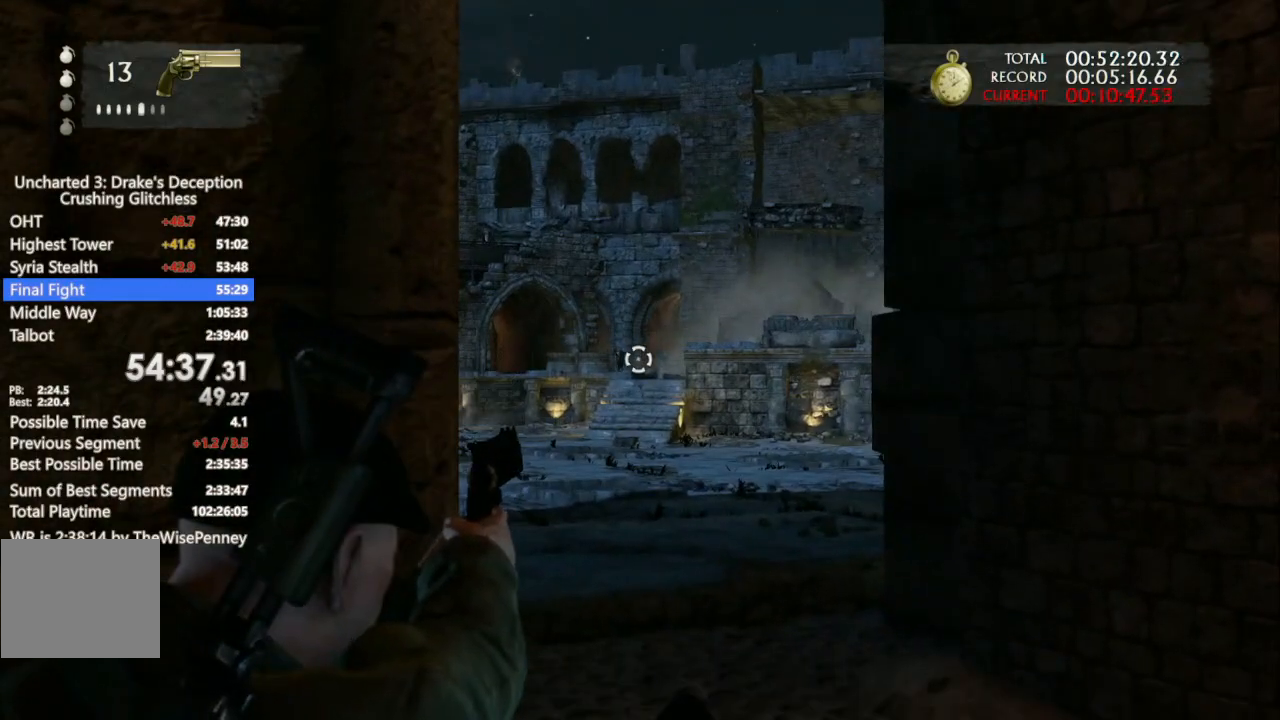
{"buttons": ["L1"], "left_stick": "center", "right_stick": "center", "events": []}
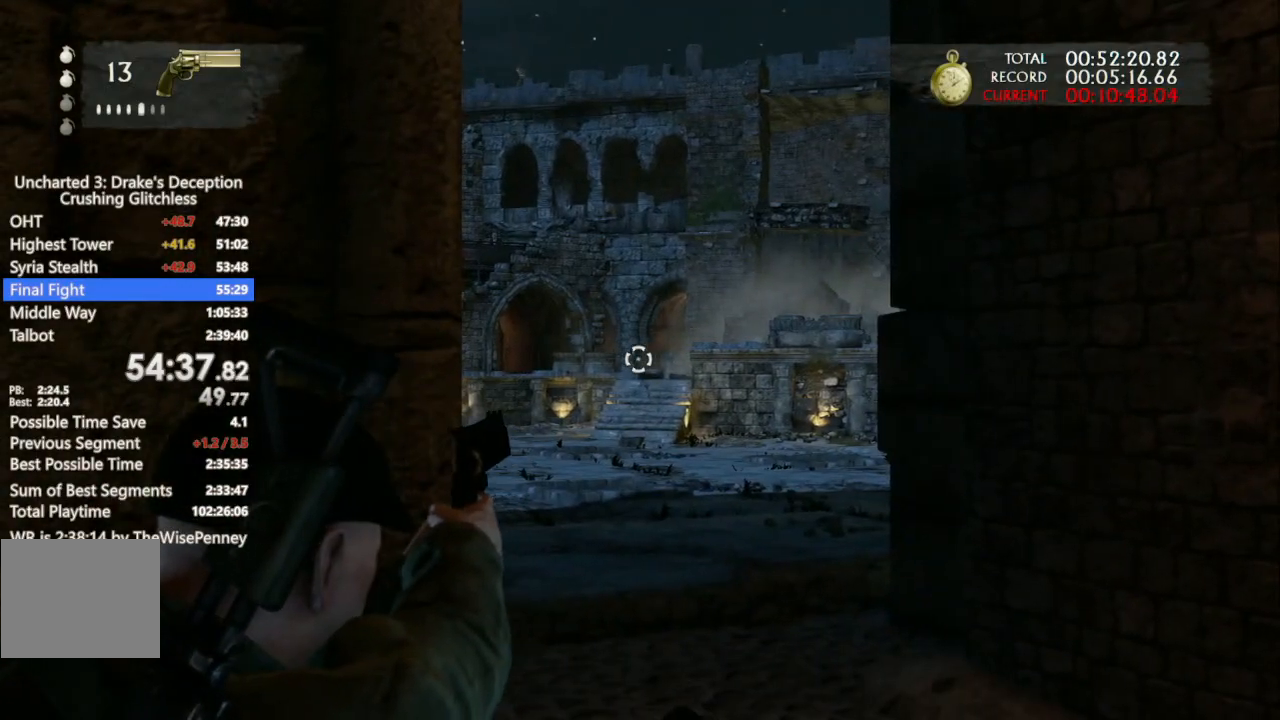
{"buttons": ["L1"], "left_stick": "right", "right_stick": "down-left", "events": [[67, "R1", "down"], [200, "R1", "up"], [267, "right_stick", "down-left"], [333, "left_stick", "left"], [500, "left_stick", "right"]]}
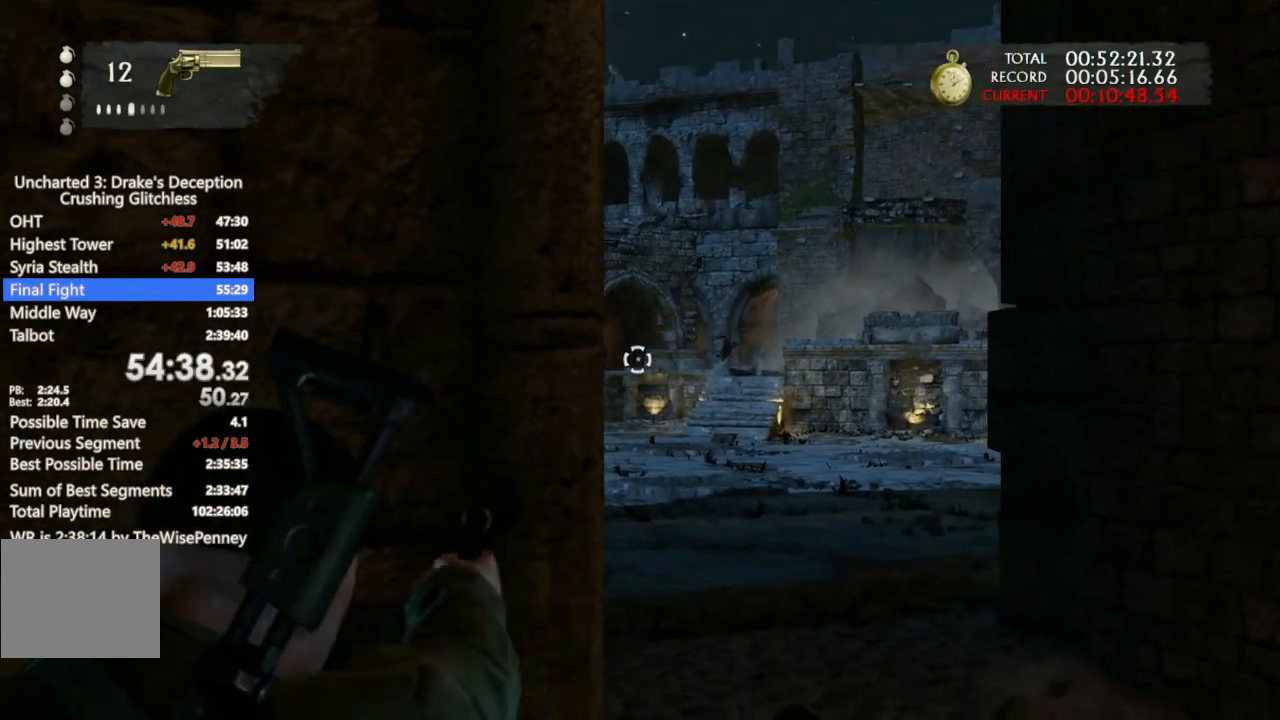
{"buttons": ["L1"], "left_stick": "center", "right_stick": "center"}
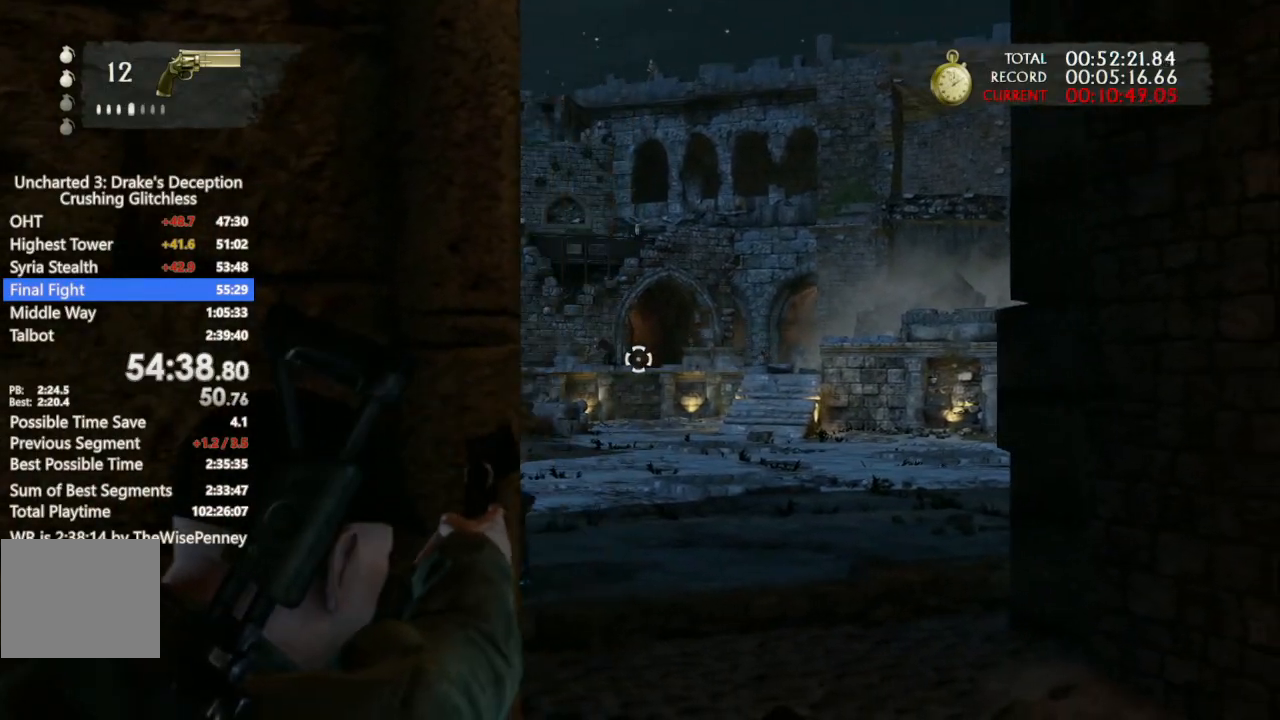
{"buttons": ["L1", "R1"], "left_stick": "center", "right_stick": "up-left", "events": [[333, "right_stick", "up-left"], [367, "R1", "down"]]}
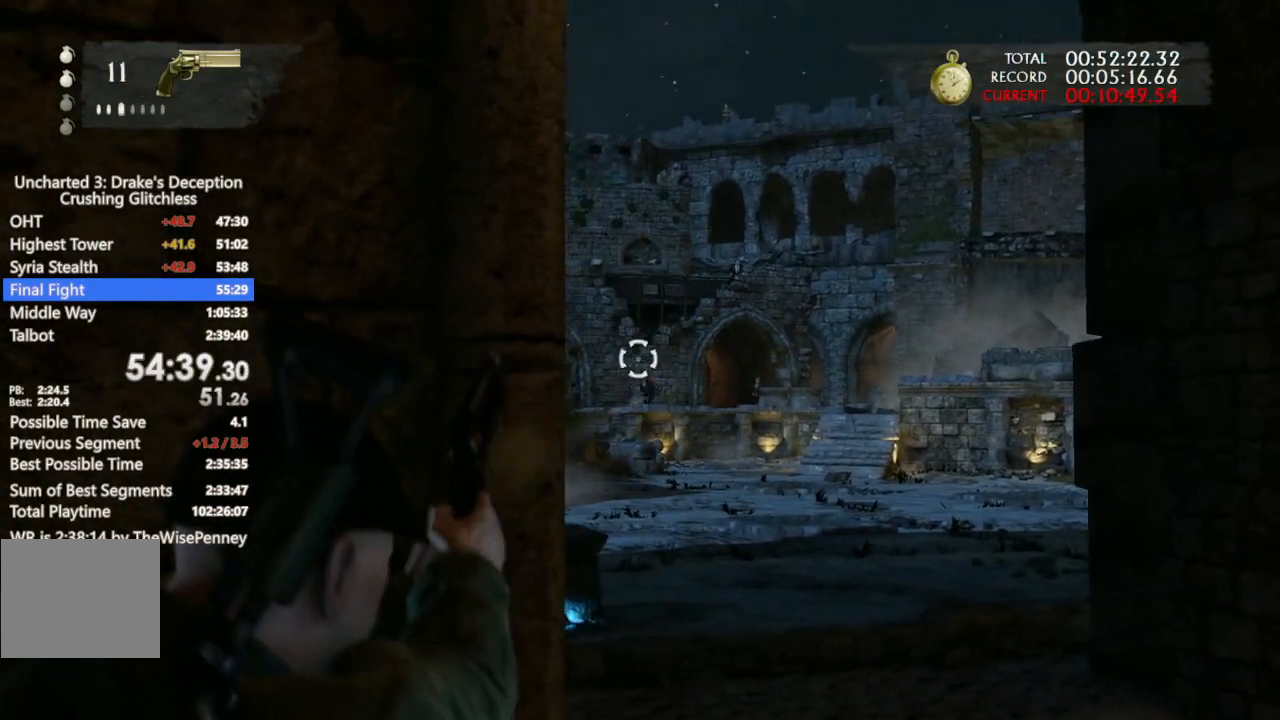
{"buttons": ["L1", "L2"], "left_stick": "down-right", "right_stick": "down-right", "events": [[67, "R1", "up"], [100, "right_stick", "center"], [300, "right_stick", "down-right"], [433, "L2", "down"], [433, "left_stick", "down-right"]]}
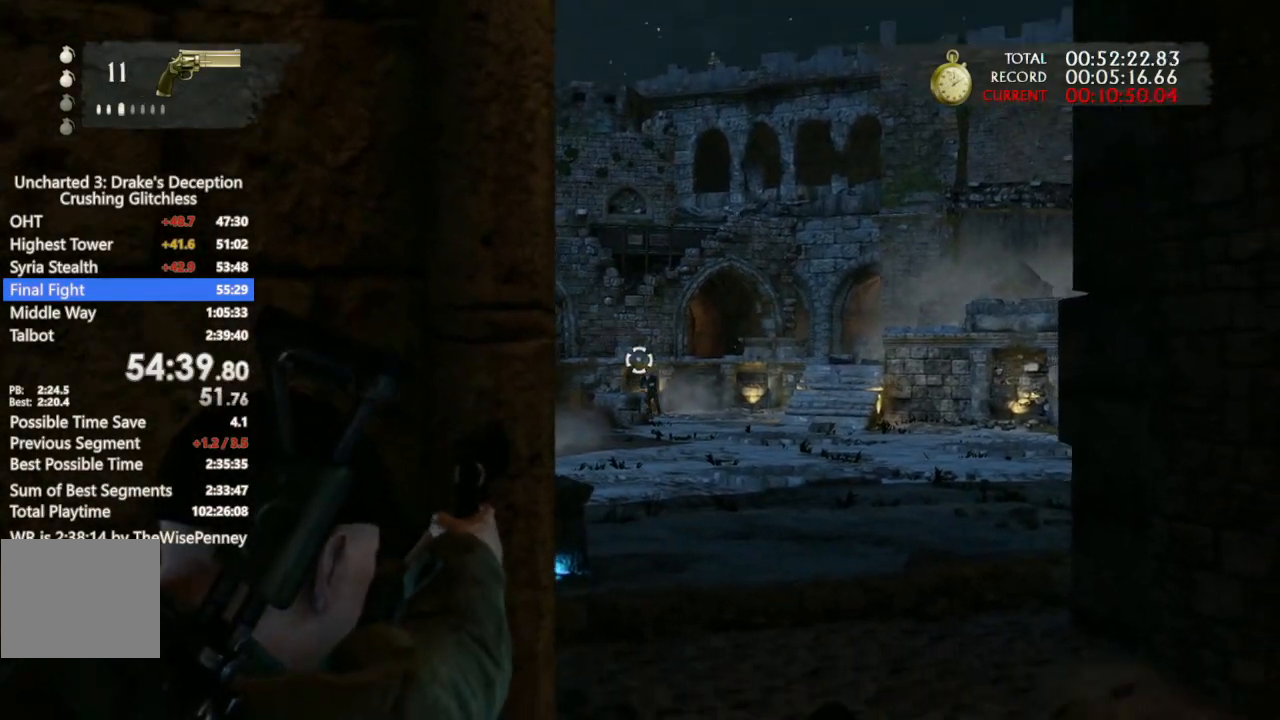
{"buttons": ["L1"], "left_stick": "center", "right_stick": "center", "events": [[33, "L2", "up"], [67, "right_stick", "center"], [100, "left_stick", "center"]]}
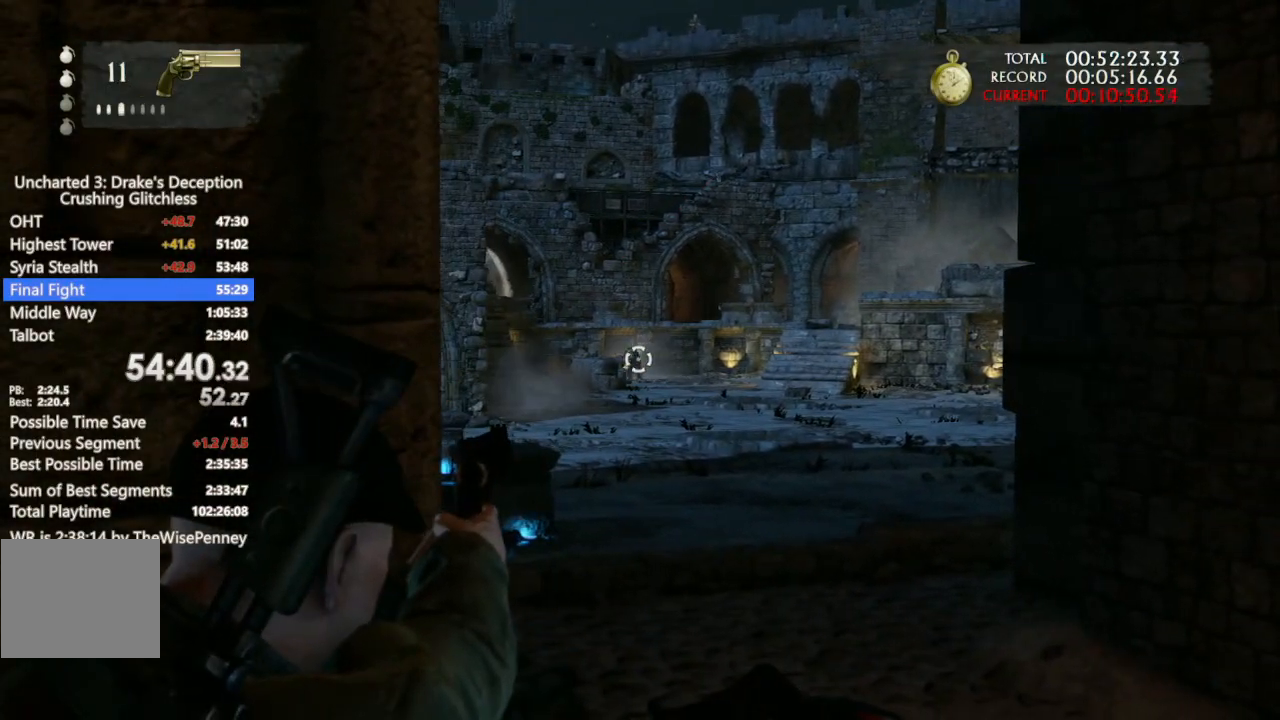
{"buttons": ["L1"], "left_stick": "up-left", "right_stick": "up-left", "events": [[100, "R1", "down"], [133, "right_stick", "up-left"], [200, "right_stick", "center"], [233, "R1", "up"], [333, "left_stick", "left"], [400, "right_stick", "up-left"], [500, "left_stick", "up-left"]]}
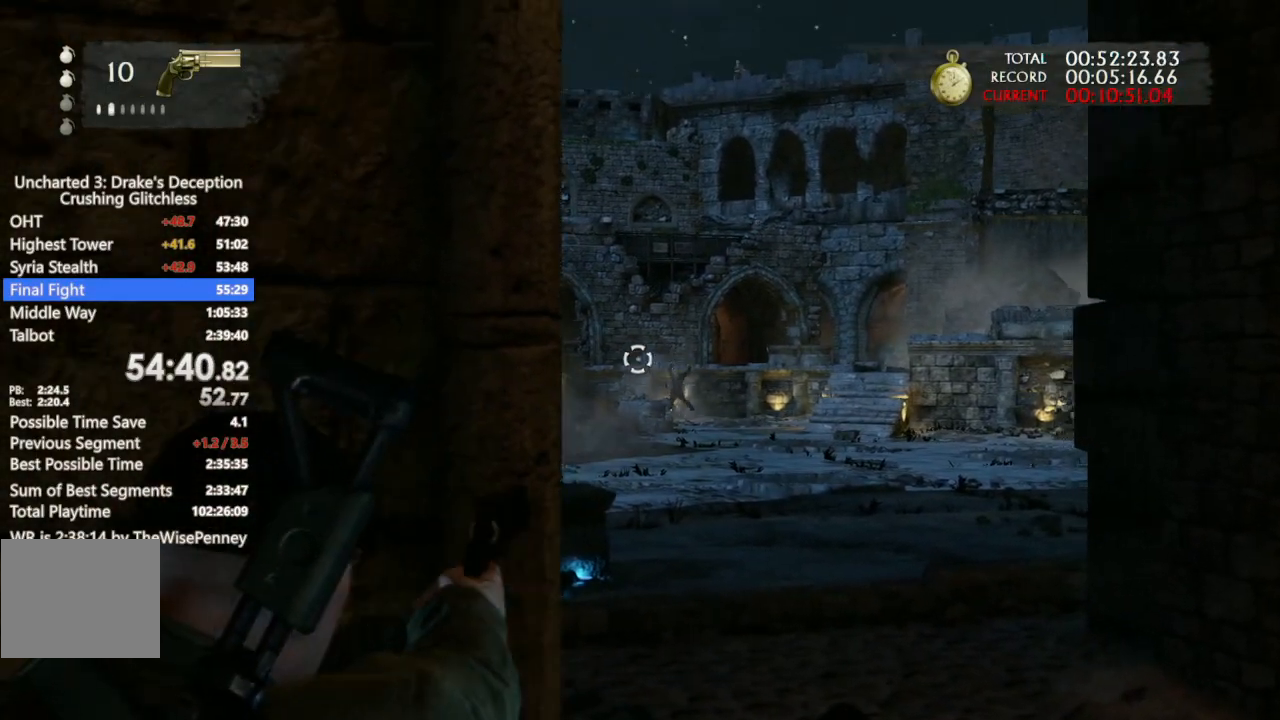
{"buttons": ["L1"], "left_stick": "right", "right_stick": "up-left", "events": [[33, "left_stick", "up-right"], [233, "left_stick", "center"], [233, "right_stick", "center"], [300, "right_stick", "left"], [433, "right_stick", "up-left"], [500, "left_stick", "right"]]}
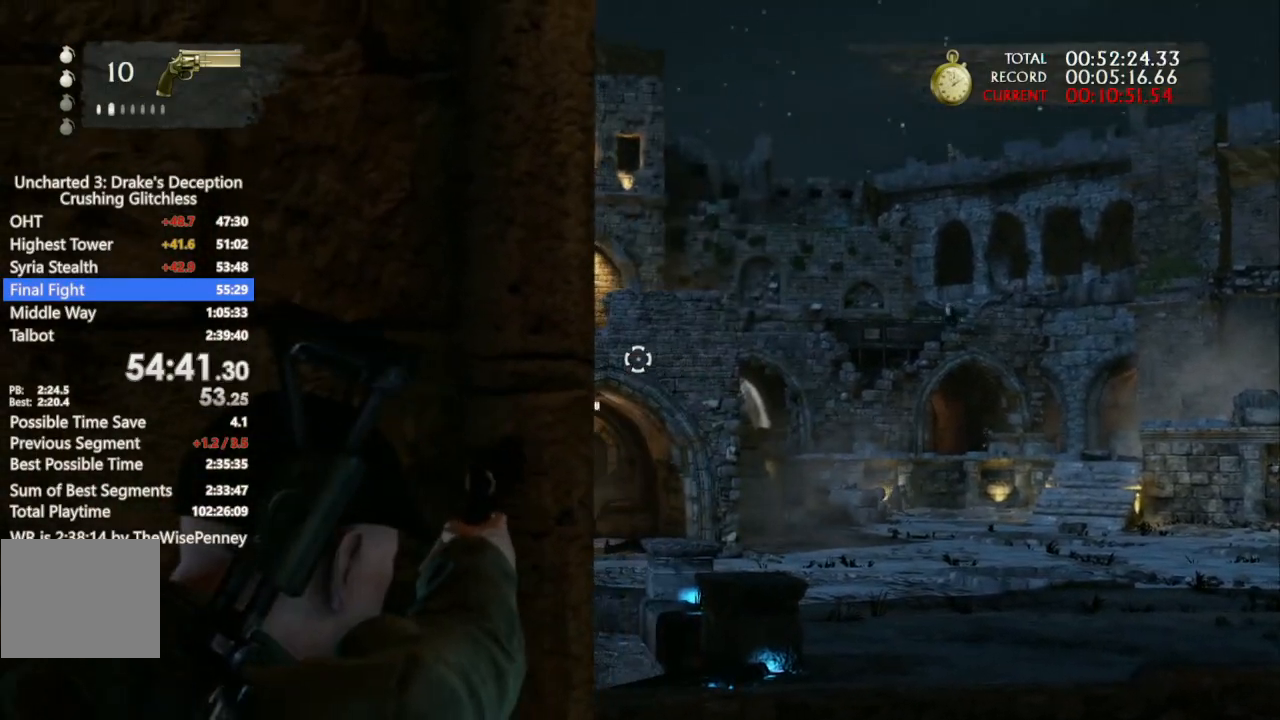
{"buttons": ["L1"], "left_stick": "left", "right_stick": "center", "events": [[100, "left_stick", "center"], [267, "right_stick", "center"], [500, "left_stick", "left"]]}
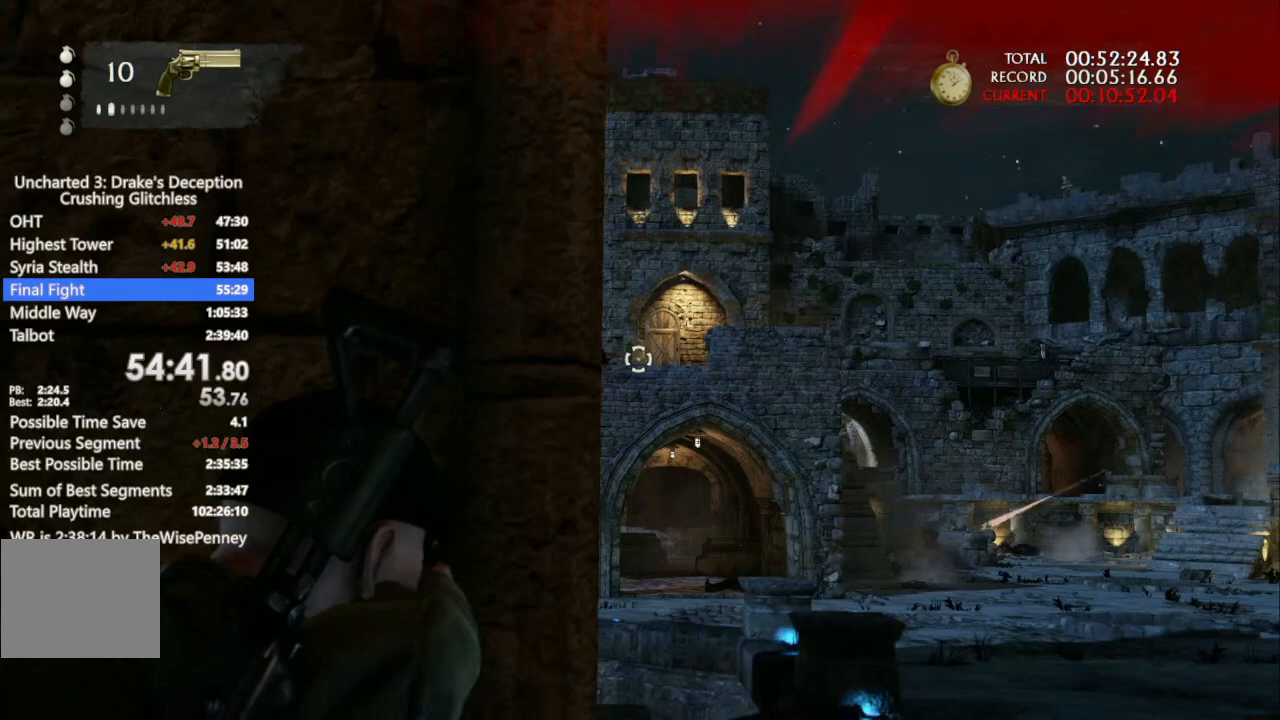
{"buttons": ["L1"], "left_stick": "center", "right_stick": "down-right", "events": [[367, "right_stick", "down-right"], [500, "left_stick", "center"]]}
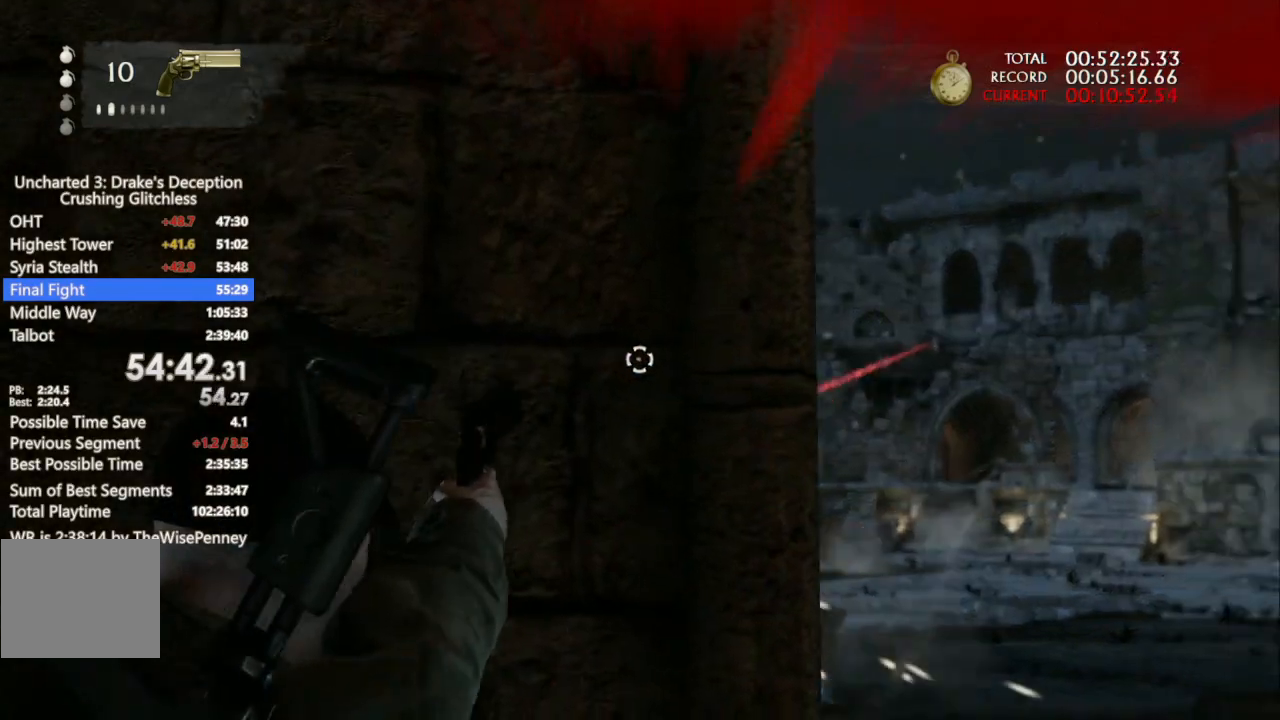
{"buttons": ["L1", "R3", "DPAD_RIGHT"], "left_stick": "center", "right_stick": "center"}
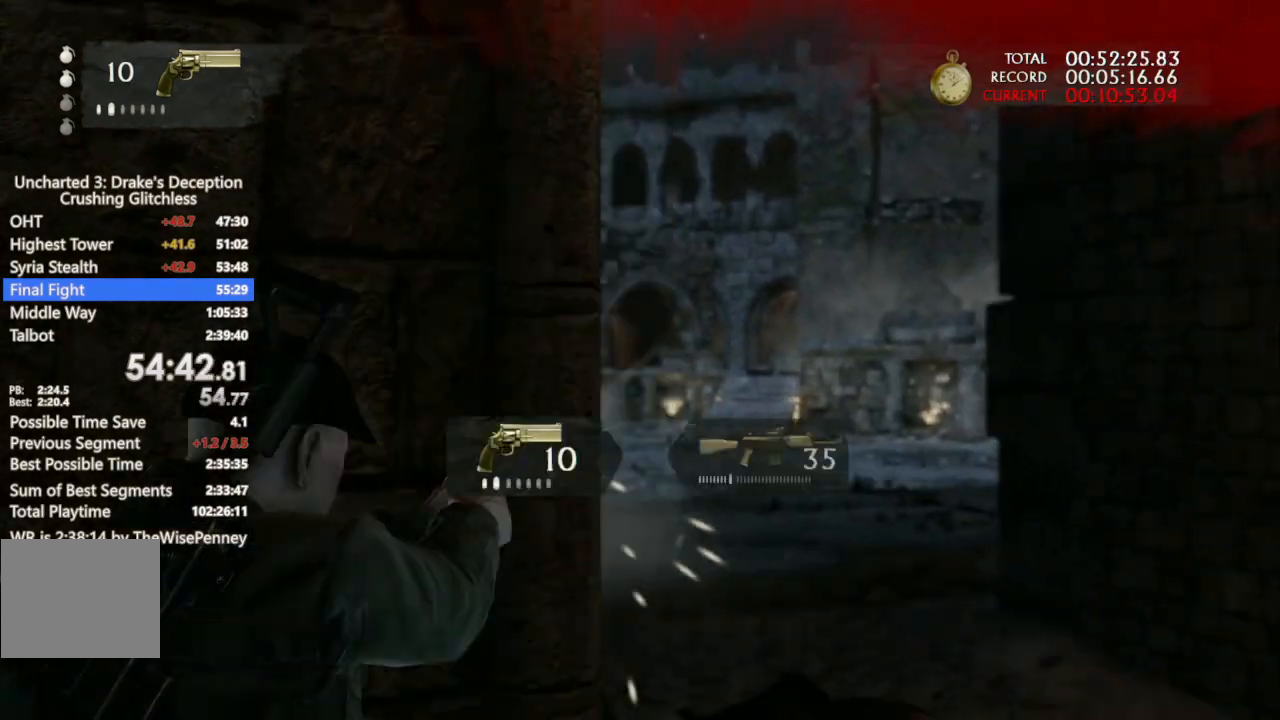
{"buttons": ["L1"], "left_stick": "center", "right_stick": "center", "events": [[33, "DPAD_RIGHT", "up"], [33, "L2", "down"], [100, "L2", "up"], [100, "R3", "up"], [233, "right_stick", "up-right"], [367, "right_stick", "center"]]}
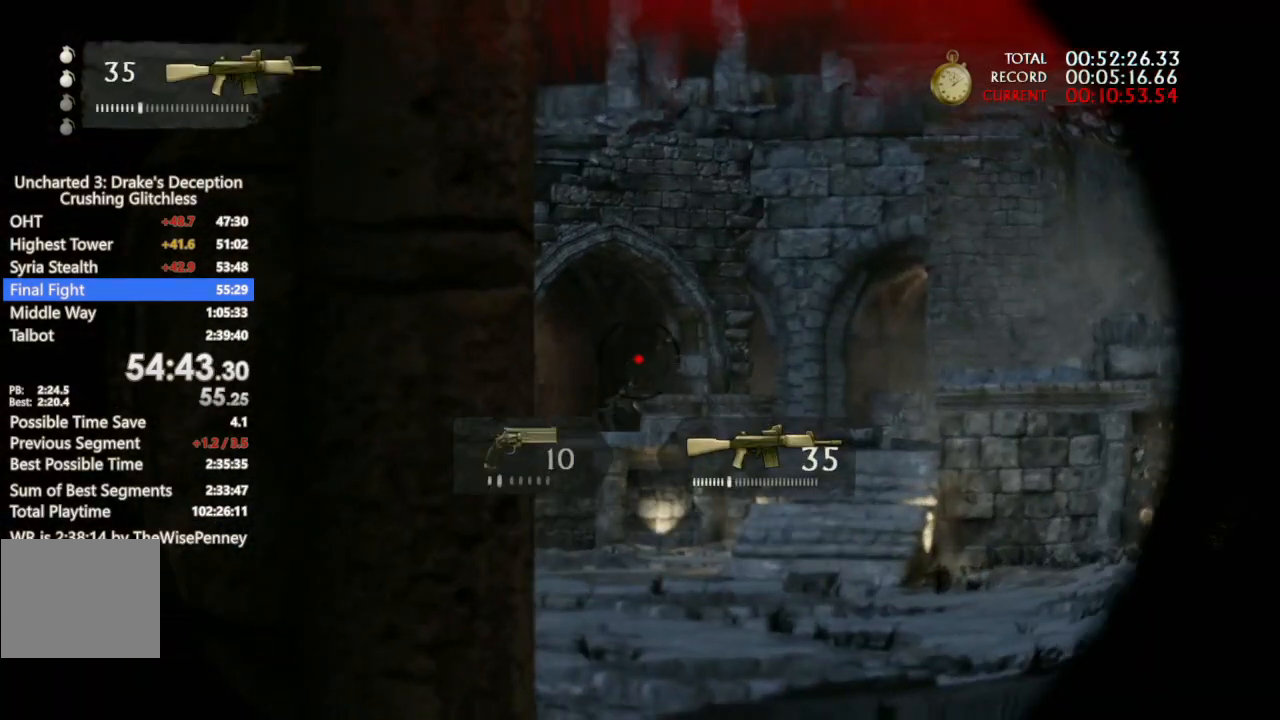
{"buttons": ["L1"], "left_stick": "center", "right_stick": "center", "events": [[33, "right_stick", "down"], [167, "R1", "down"], [300, "R1", "up"], [300, "right_stick", "center"]]}
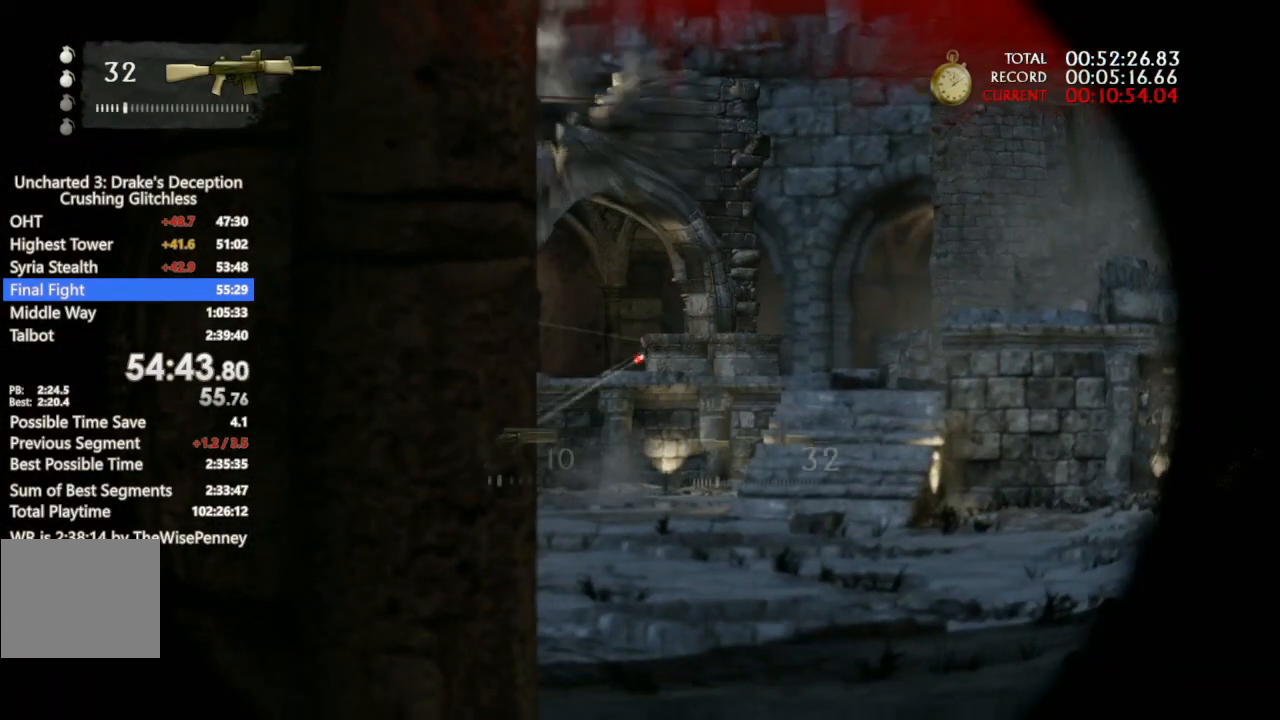
{"buttons": ["L1"], "left_stick": "center", "right_stick": "center", "events": [[200, "R1", "down"], [333, "R1", "up"]]}
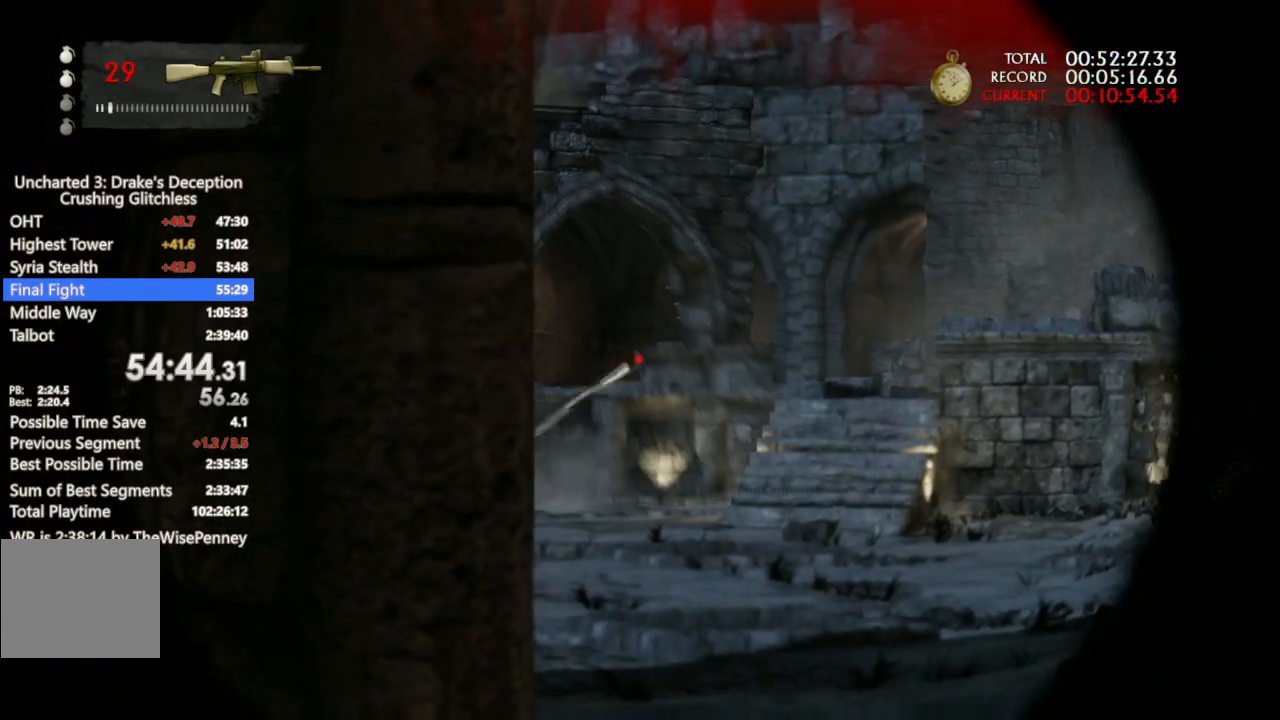
{"buttons": ["L1"], "left_stick": "center", "right_stick": "center", "events": [[133, "R1", "down"], [333, "R1", "up"]]}
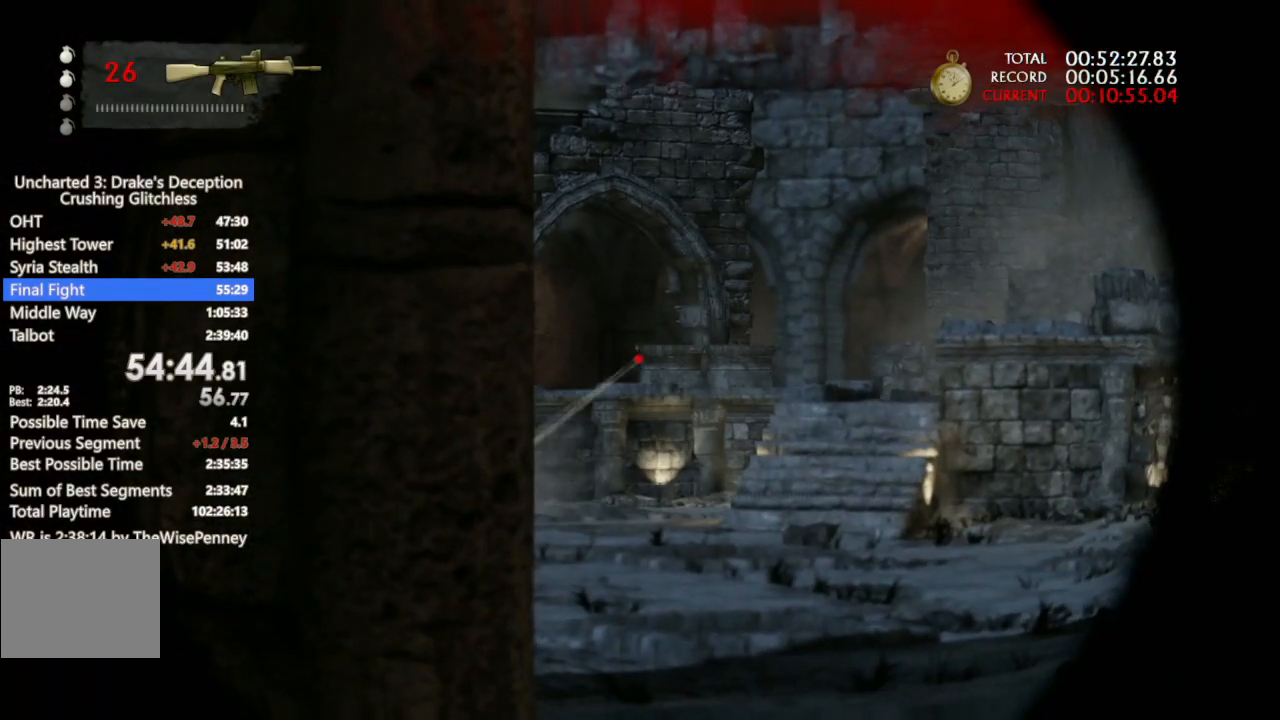
{"buttons": ["L1"], "left_stick": "center", "right_stick": "down-left", "events": [[100, "right_stick", "up"], [133, "R1", "down"], [167, "right_stick", "center"], [300, "R1", "up"], [467, "right_stick", "down-left"]]}
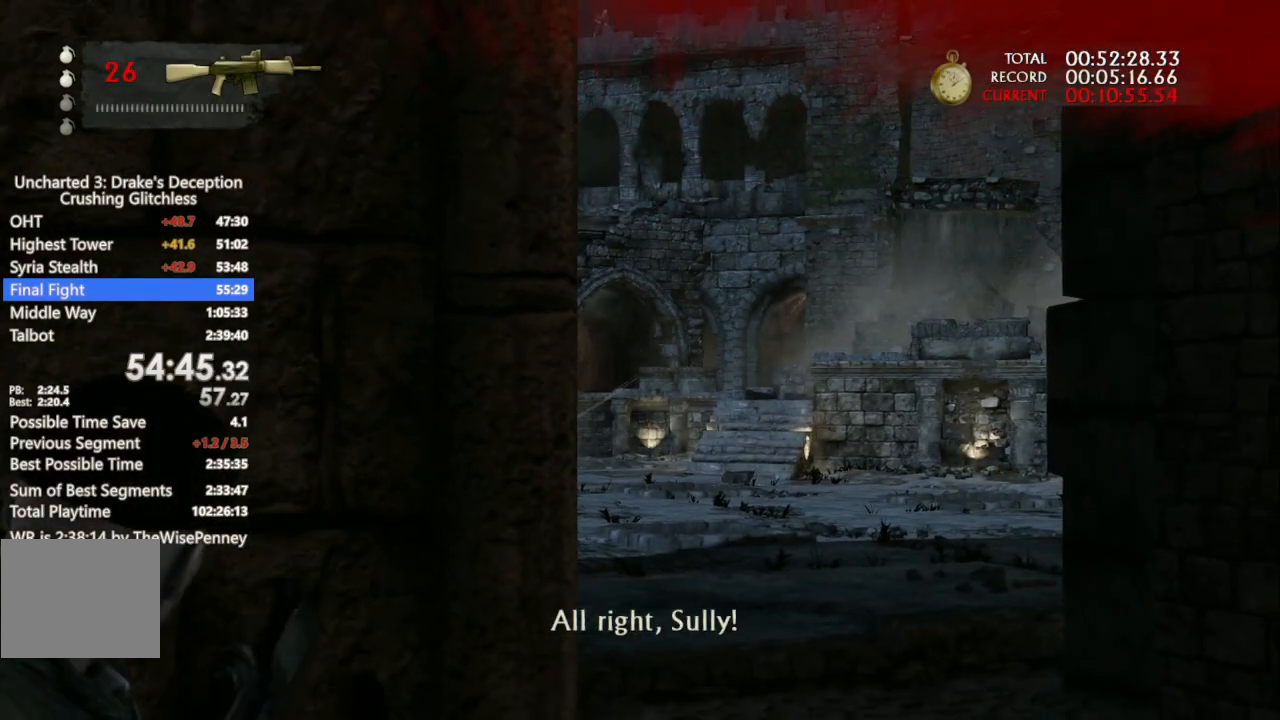
{"buttons": ["L1"], "left_stick": "center", "right_stick": "center", "events": [[67, "left_stick", "right"], [133, "right_stick", "up-left"], [400, "right_stick", "center"], [433, "left_stick", "center"]]}
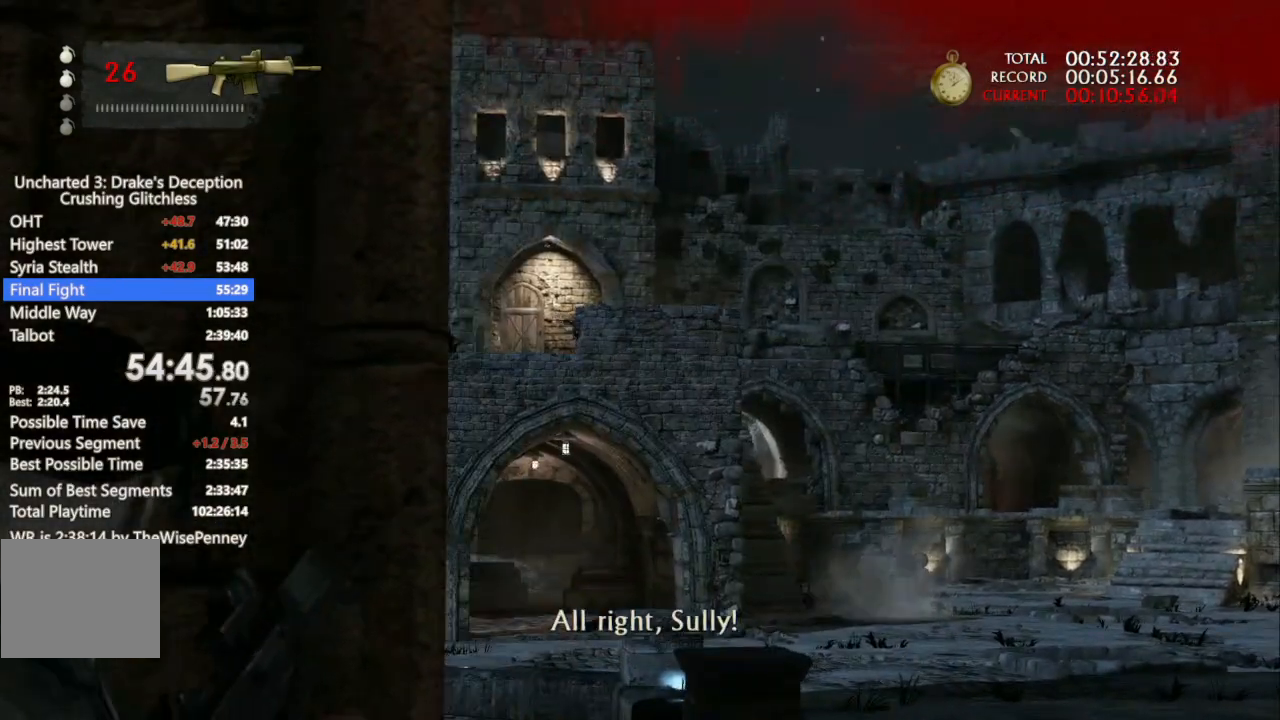
{"buttons": ["L1"], "left_stick": "center", "right_stick": "center", "events": [[33, "right_stick", "up-left"], [133, "right_stick", "center"], [333, "DPAD_LEFT", "down"], [400, "right_stick", "up"], [433, "DPAD_LEFT", "up"], [500, "right_stick", "center"]]}
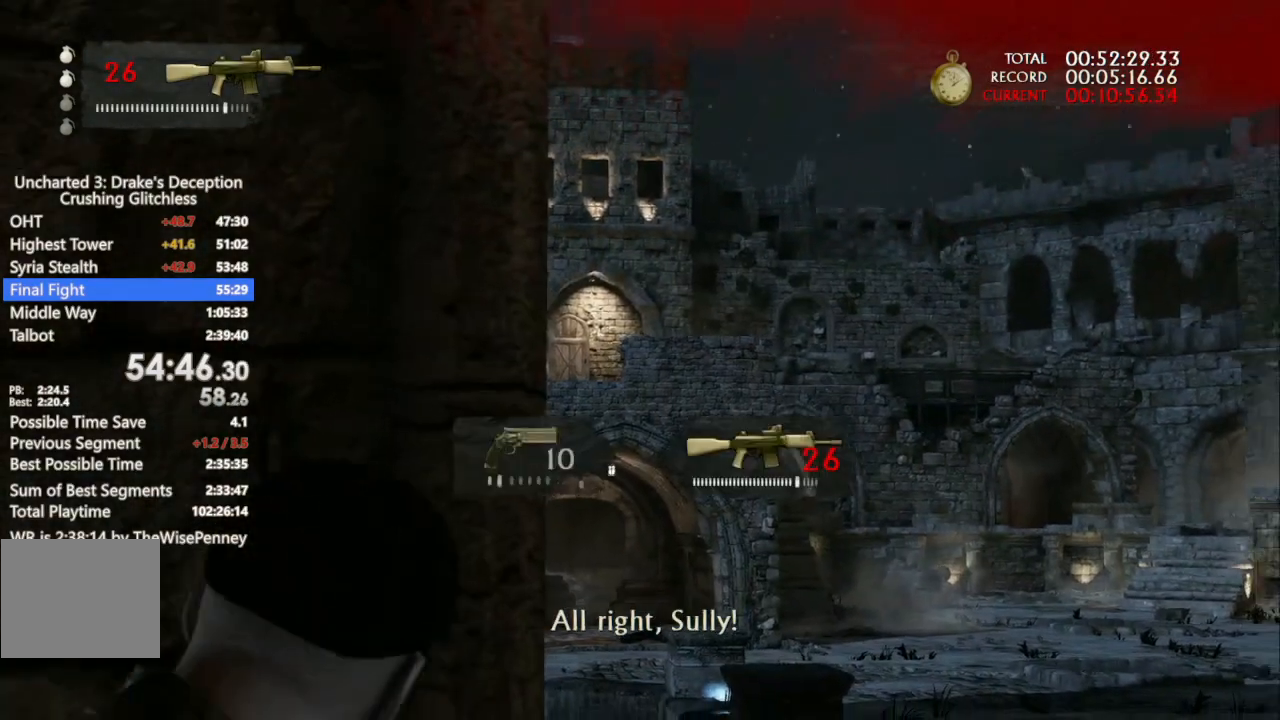
{"buttons": ["L1"], "left_stick": "center", "right_stick": "center", "events": [[100, "left_stick", "left"], [233, "left_stick", "center"], [300, "left_stick", "right"], [333, "right_stick", "up"], [433, "left_stick", "center"], [433, "right_stick", "center"]]}
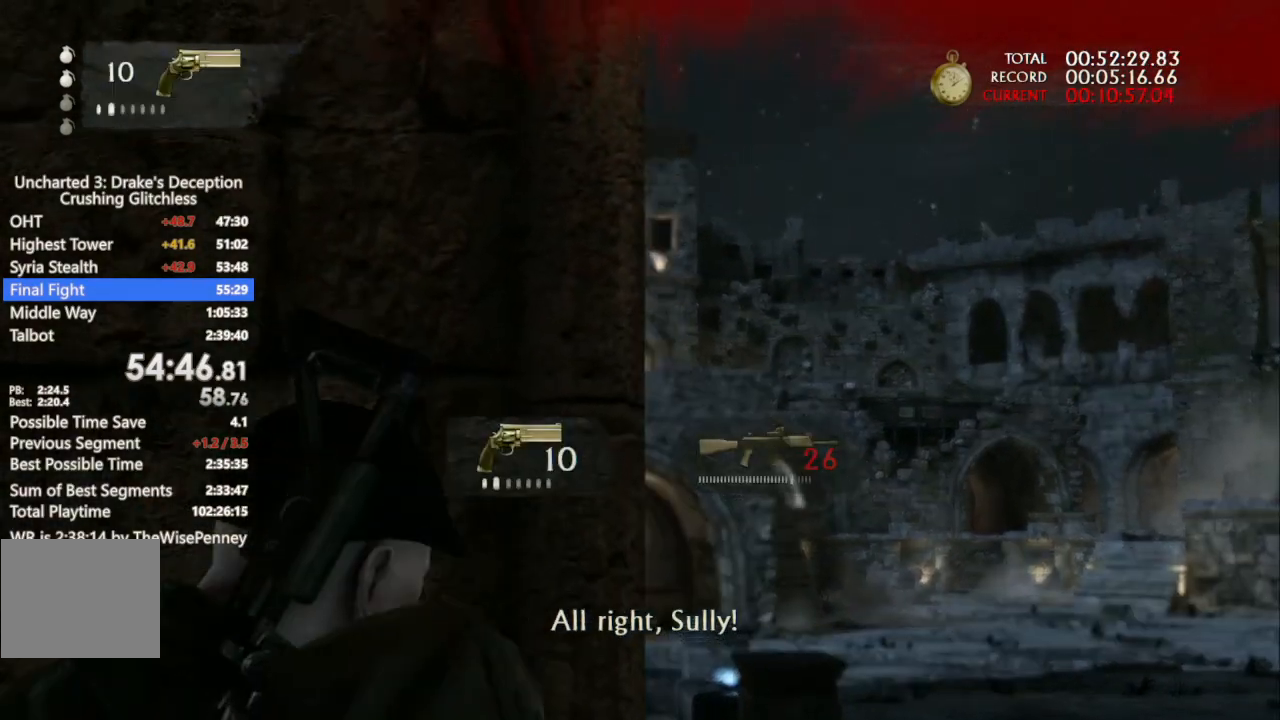
{"buttons": ["L1"], "left_stick": "center", "right_stick": "center", "events": [[100, "left_stick", "right"], [233, "left_stick", "center"]]}
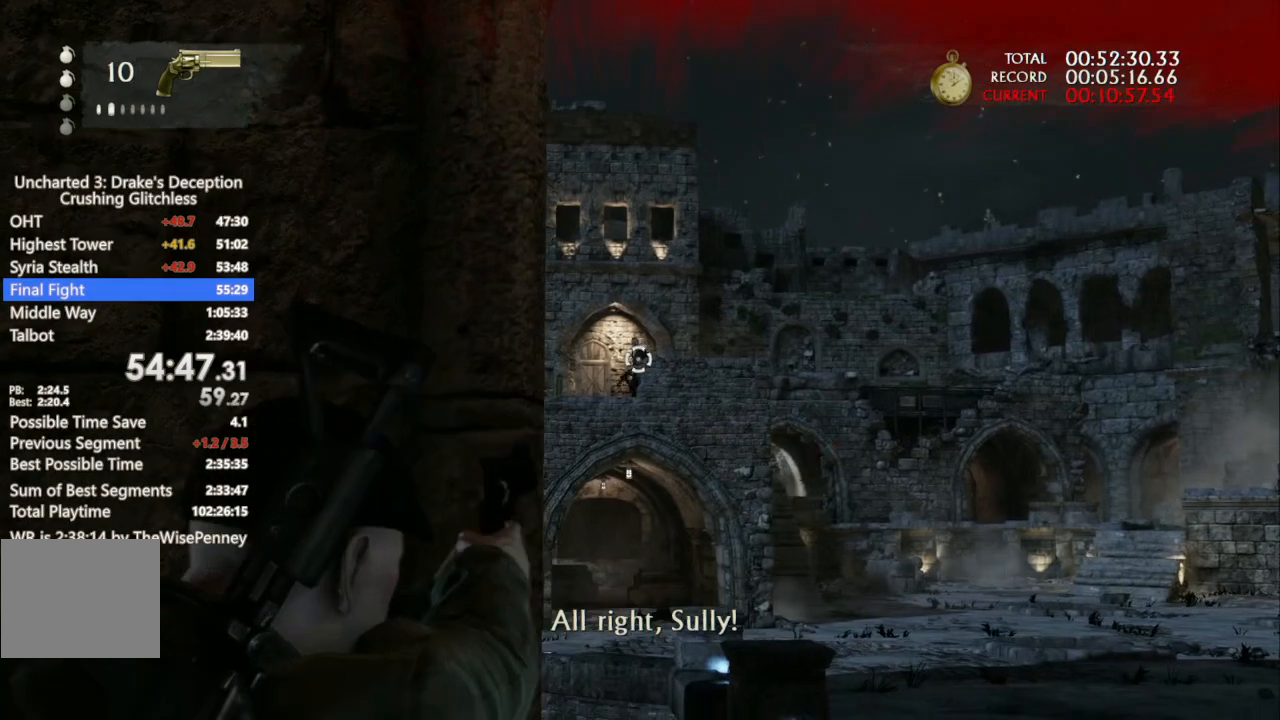
{"buttons": ["L1"], "left_stick": "center", "right_stick": "center", "events": [[267, "R1", "down"], [267, "right_stick", "up-left"], [367, "right_stick", "center"], [400, "R1", "up"]]}
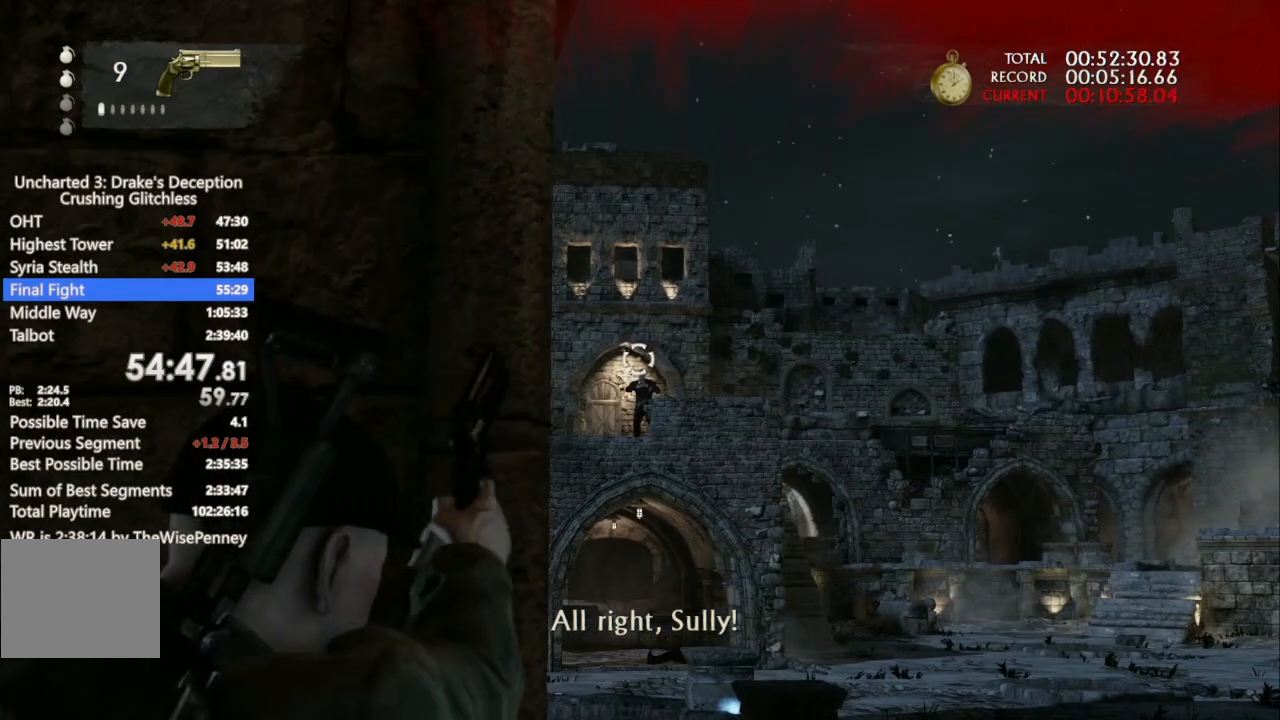
{"buttons": ["L1"], "left_stick": "center", "right_stick": "down", "events": [[233, "right_stick", "down"], [333, "R1", "down"], [500, "R1", "up"]]}
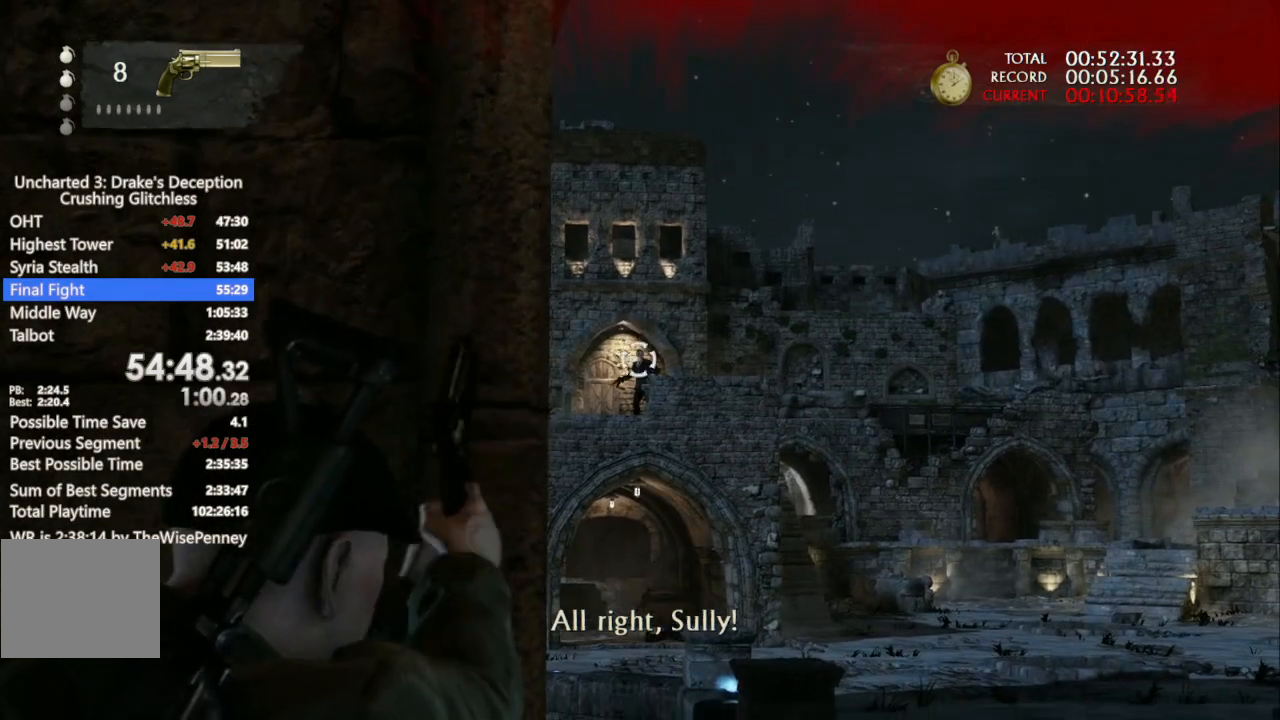
{"buttons": [], "left_stick": "up-right", "right_stick": "down-left", "events": [[33, "right_stick", "center"], [167, "left_stick", "up-right"], [200, "L1", "up"], [233, "R2", "down"], [233, "right_stick", "down-left"], [367, "R2", "up"]]}
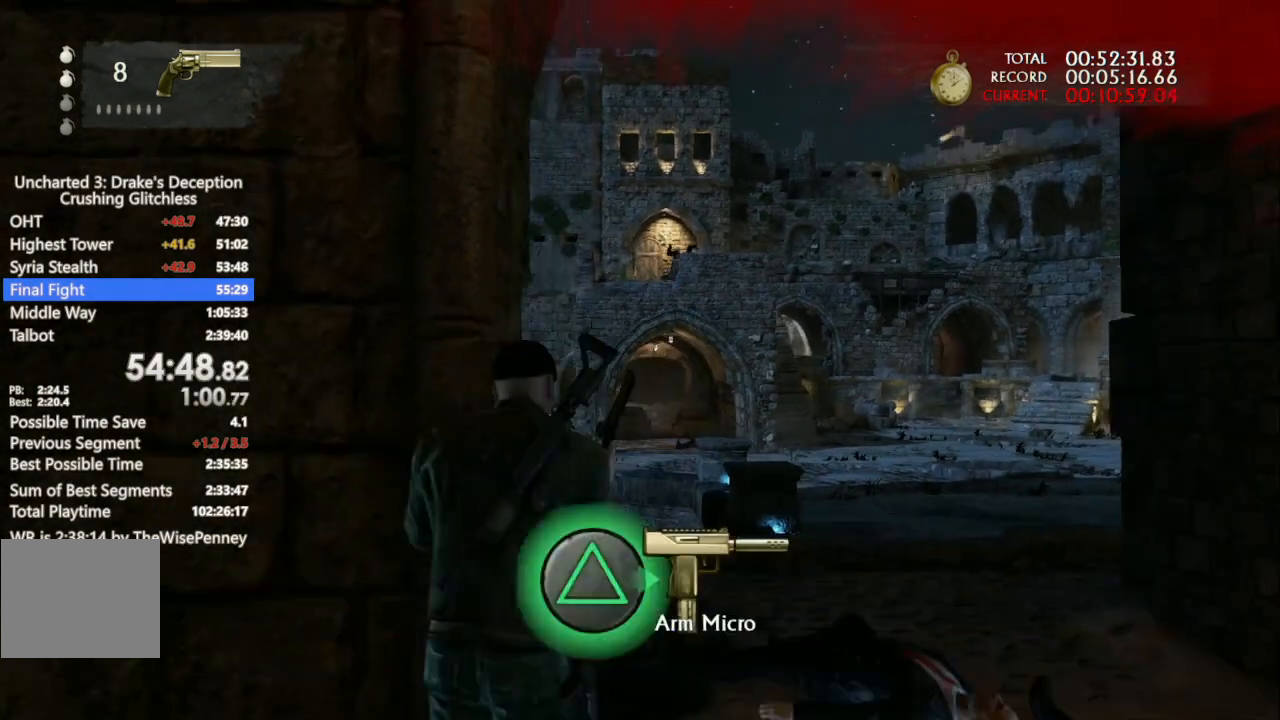
{"buttons": [], "left_stick": "up-right", "right_stick": "up-left", "events": [[233, "right_stick", "left"], [467, "right_stick", "up-left"]]}
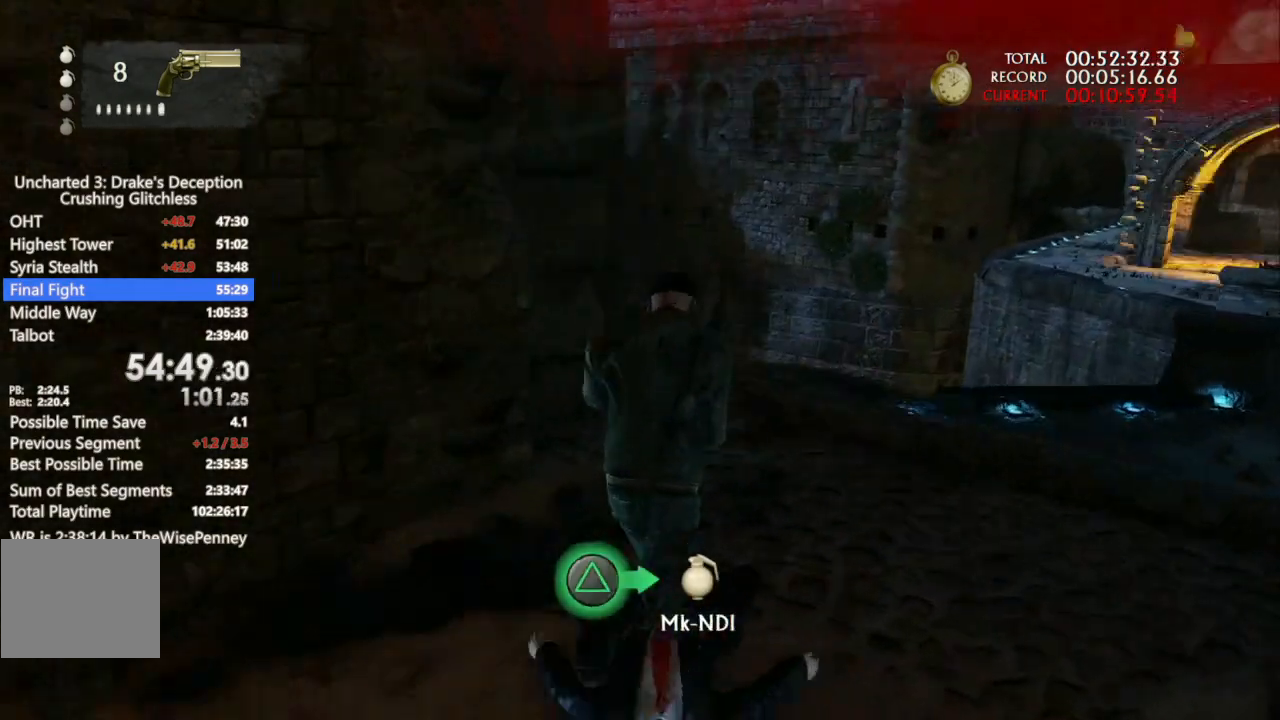
{"buttons": [], "left_stick": "right", "right_stick": "up-left", "events": [[33, "right_stick", "center"], [100, "left_stick", "right"], [167, "CIRCLE", "down"], [267, "CIRCLE", "up"], [400, "right_stick", "up-left"]]}
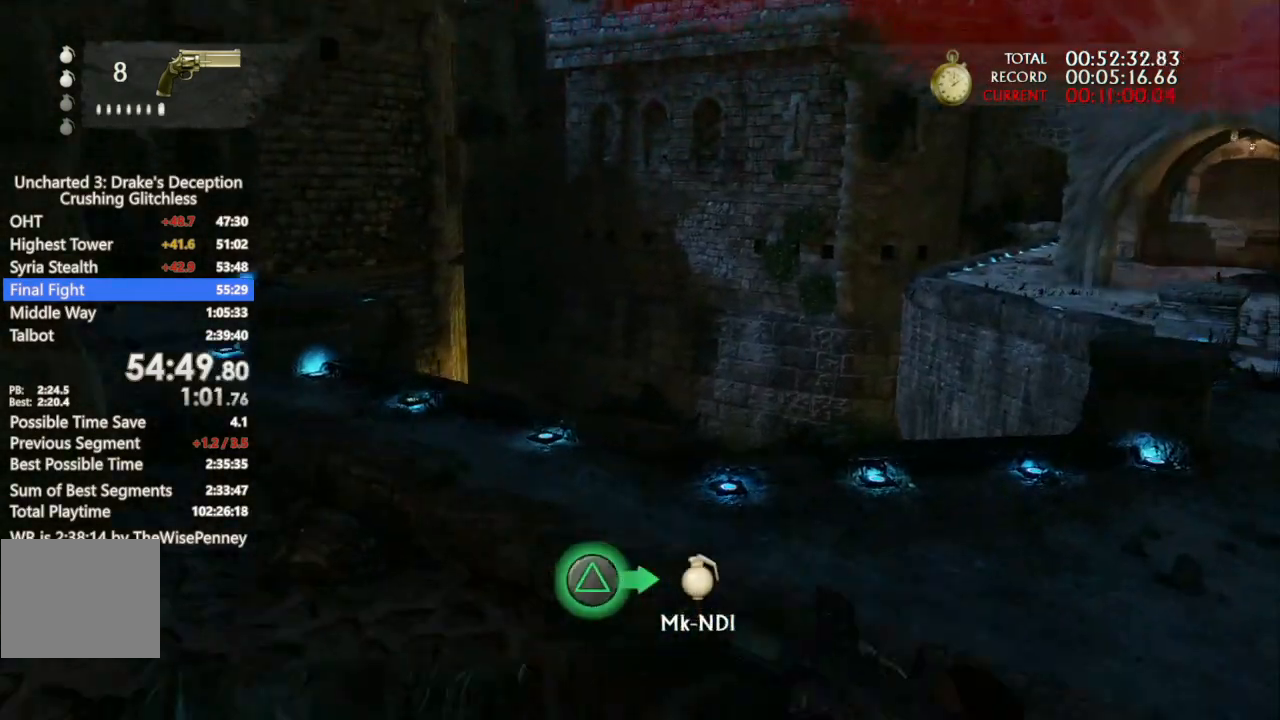
{"buttons": [], "left_stick": "down-right", "right_stick": "up-left", "events": [[233, "left_stick", "down-right"]]}